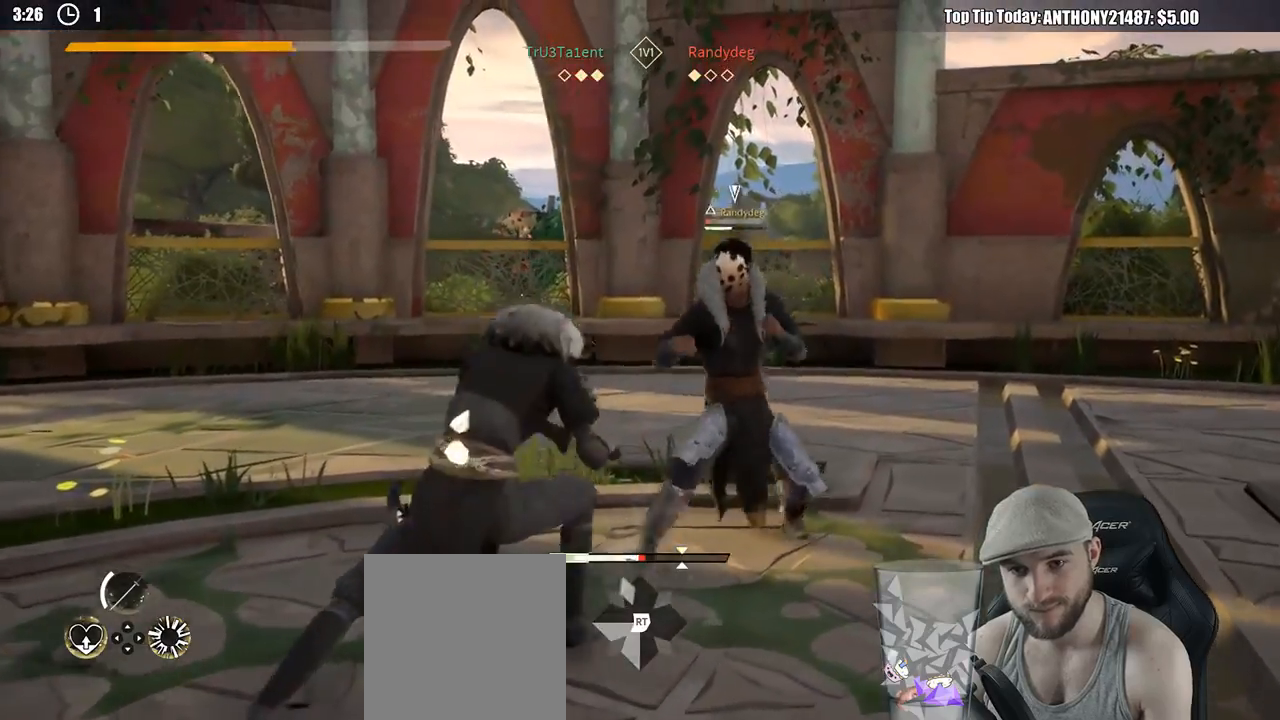
Gameplay with a controller (Xbox layout); each line is a JSON object with the inputs held at the frame after it. "events" lists button and stick changes between this image and that frame as [ms after this image, input, new state], when the widget could be followed in between. Not read: R3.
{"buttons": [], "left_stick": "right", "right_stick": "center", "events": []}
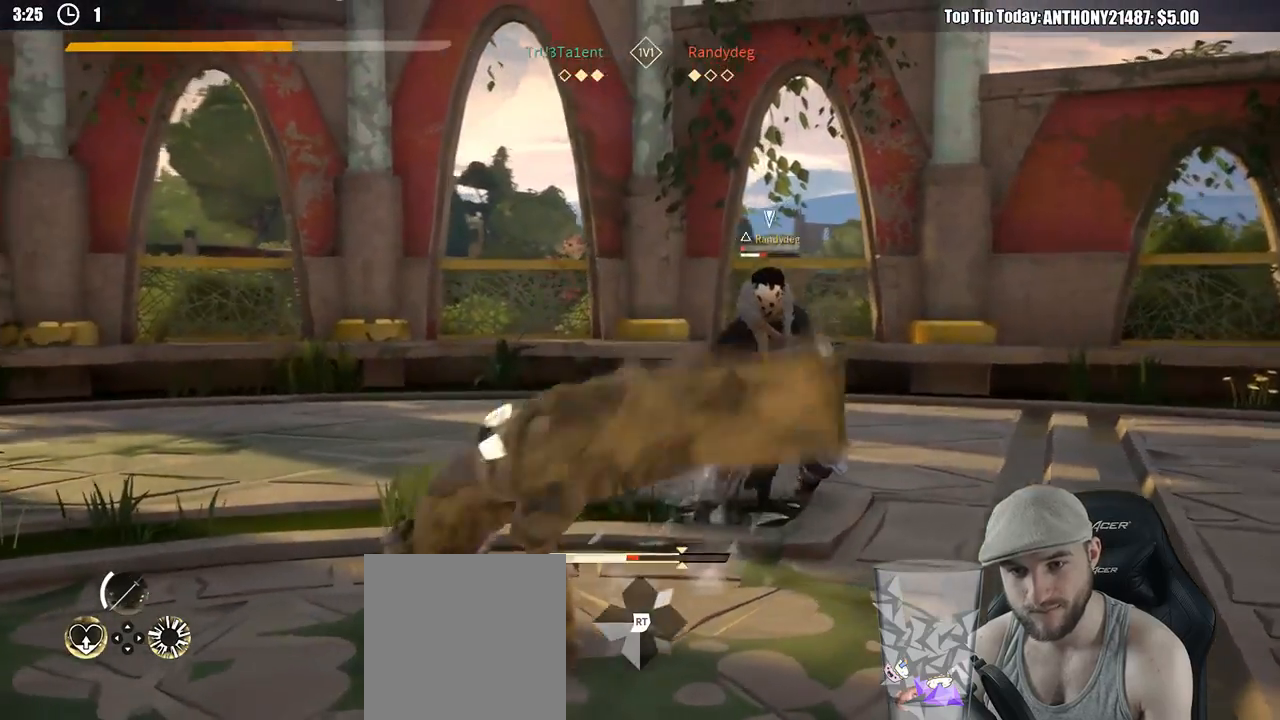
{"buttons": ["R2"], "left_stick": "right", "right_stick": "up-left", "events": [[417, "R2", "down"], [417, "right_stick", "up-left"]]}
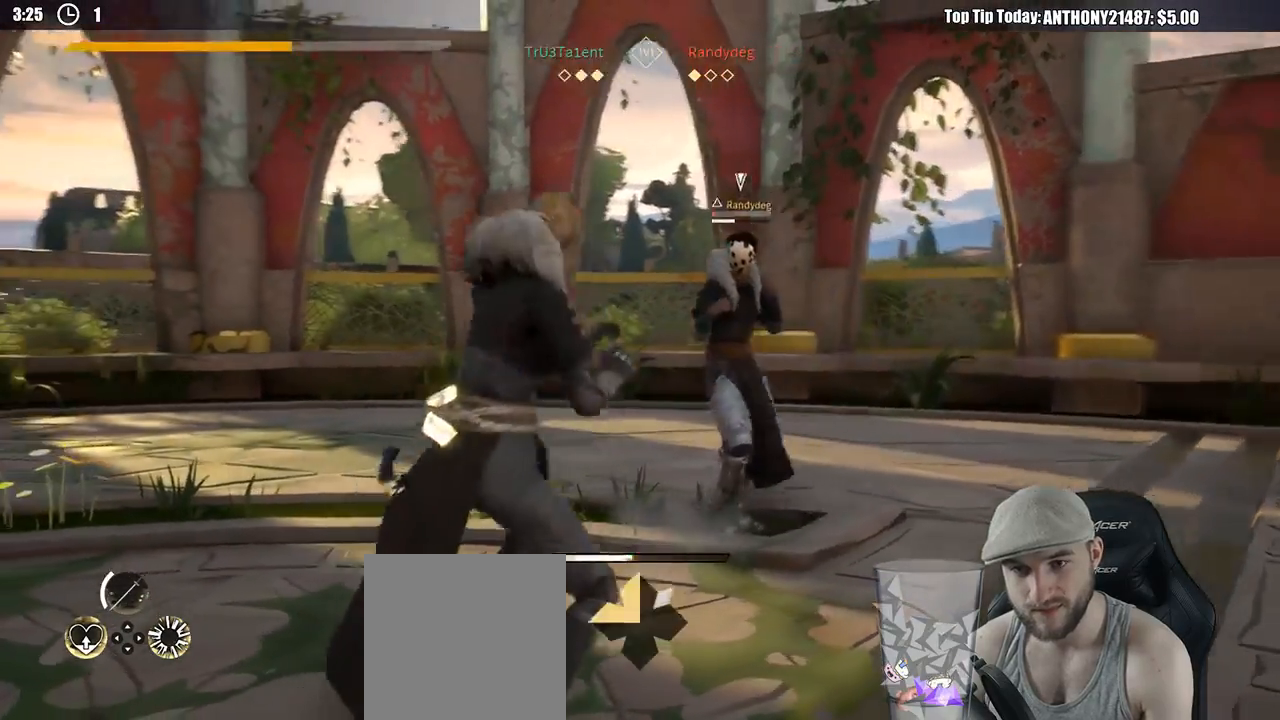
{"buttons": [], "left_stick": "right", "right_stick": "center", "events": [[83, "R2", "up"], [83, "right_stick", "center"], [217, "left_stick", "up-right"], [350, "X", "down"], [450, "X", "up"], [483, "left_stick", "right"]]}
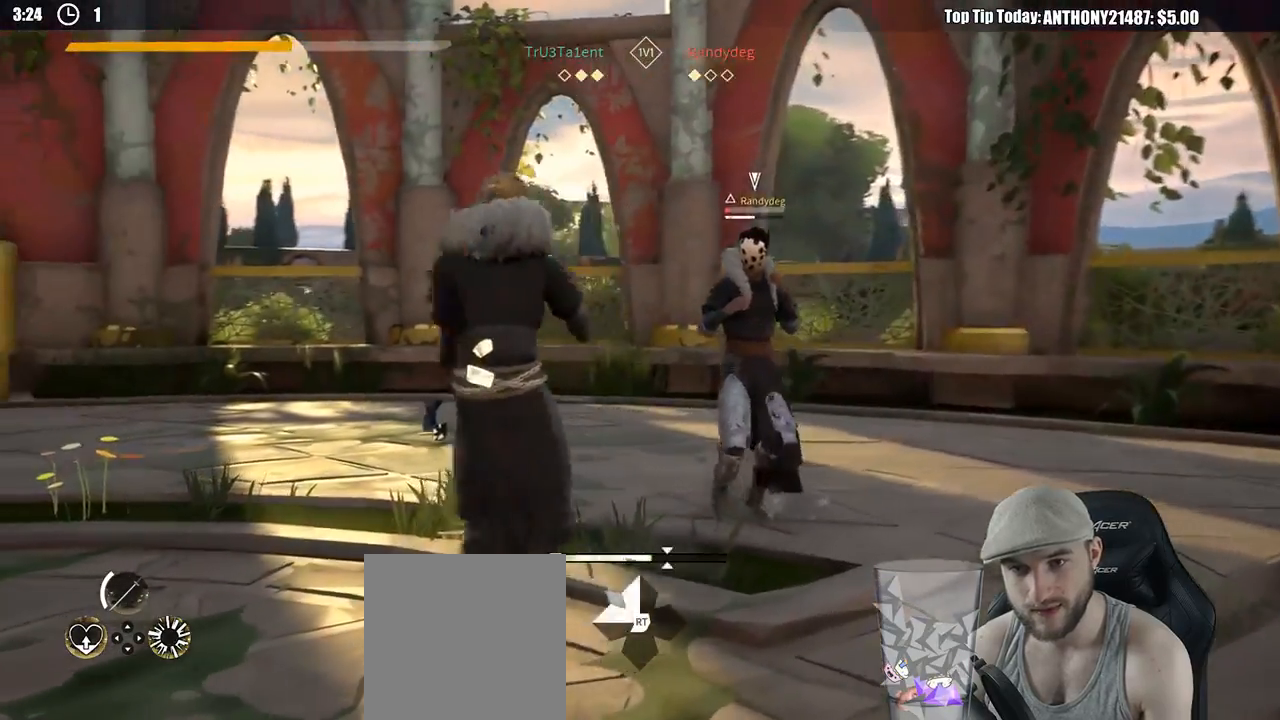
{"buttons": [], "left_stick": "up-right", "right_stick": "center", "events": [[267, "left_stick", "up-right"]]}
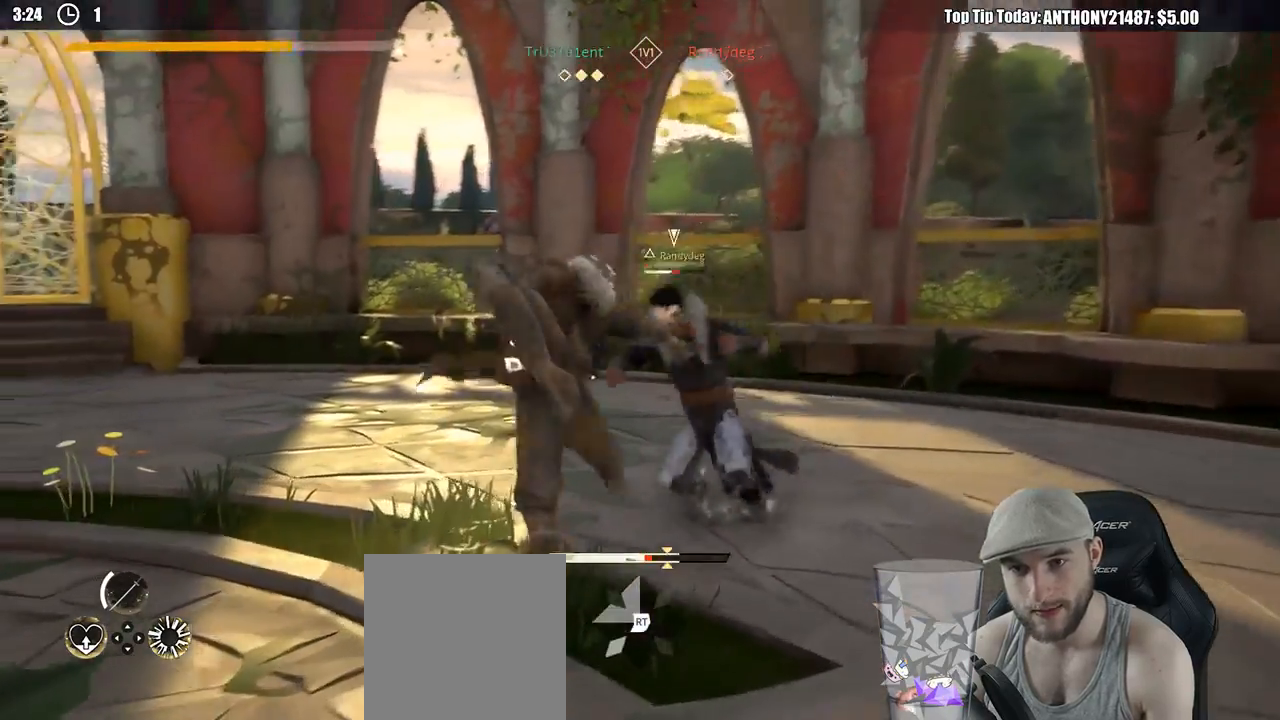
{"buttons": ["X"], "left_stick": "up-right", "right_stick": "center", "events": [[150, "R2", "down"], [183, "right_stick", "up-left"], [300, "R2", "up"], [333, "right_stick", "center"], [500, "X", "down"]]}
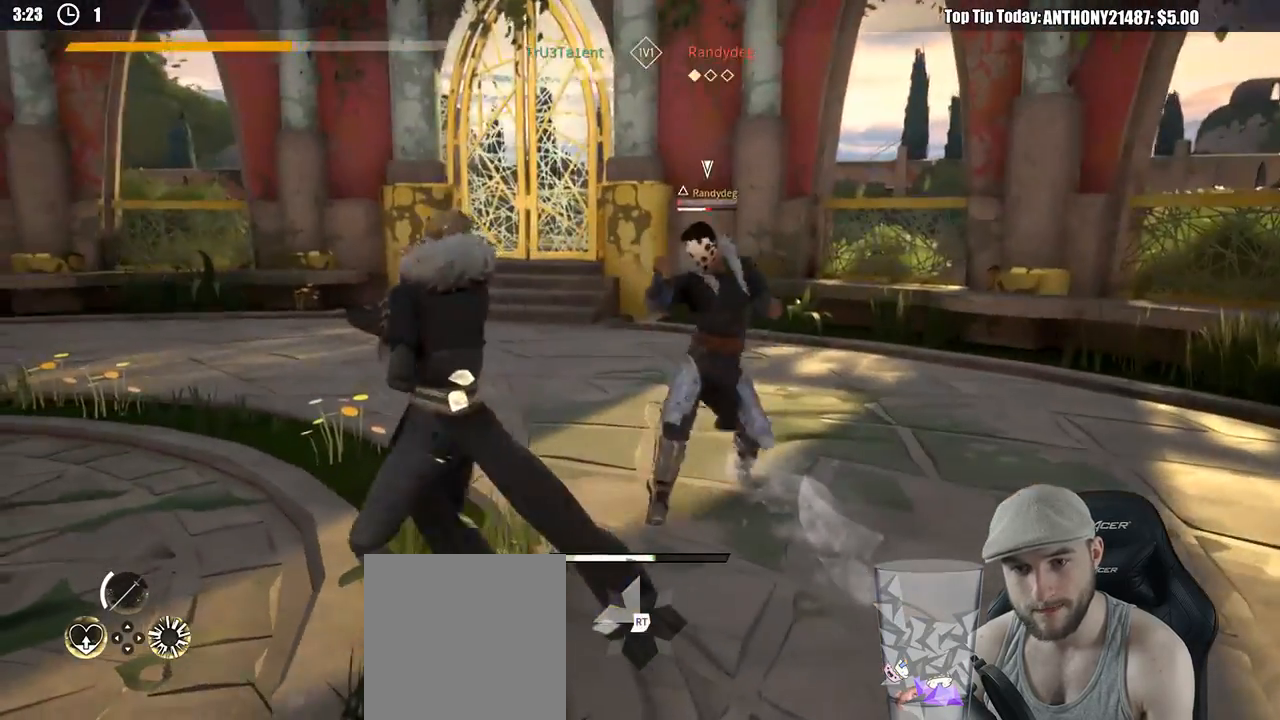
{"buttons": [], "left_stick": "up-right", "right_stick": "center", "events": [[83, "X", "up"]]}
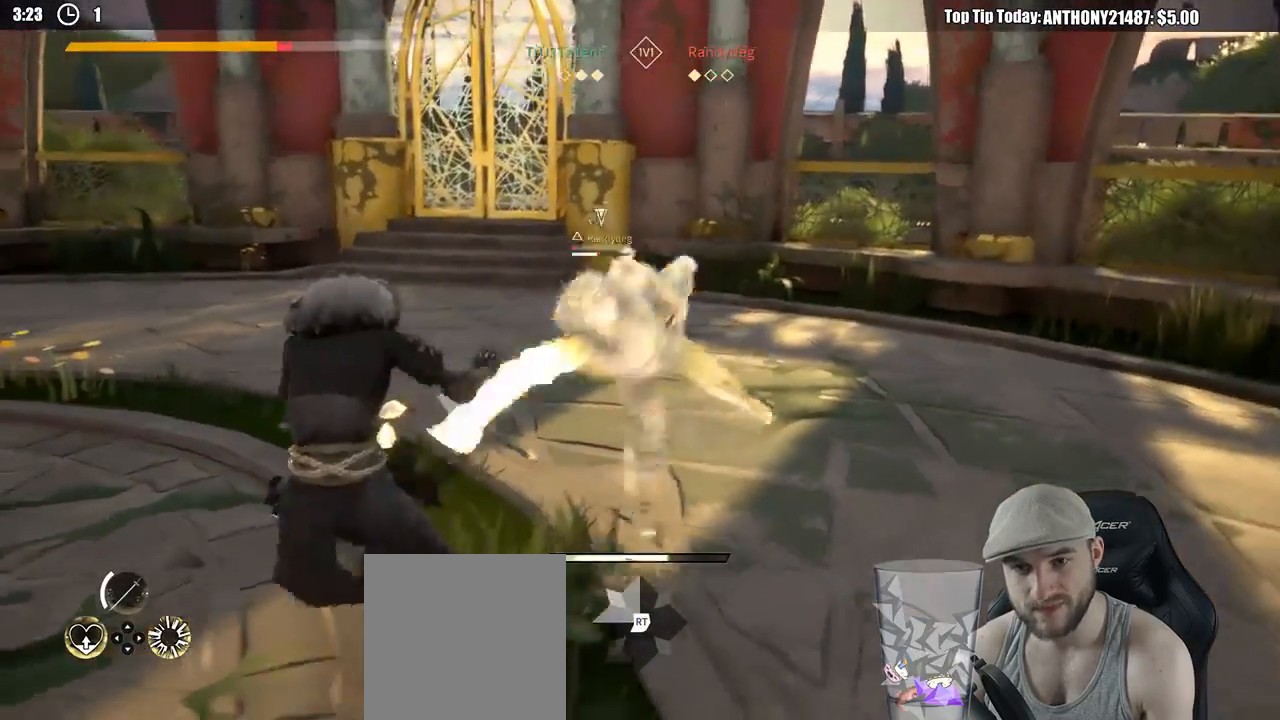
{"buttons": ["L2", "L3"], "left_stick": "down", "right_stick": "center", "events": [[100, "left_stick", "down"], [217, "L2", "down"], [250, "L3", "down"]]}
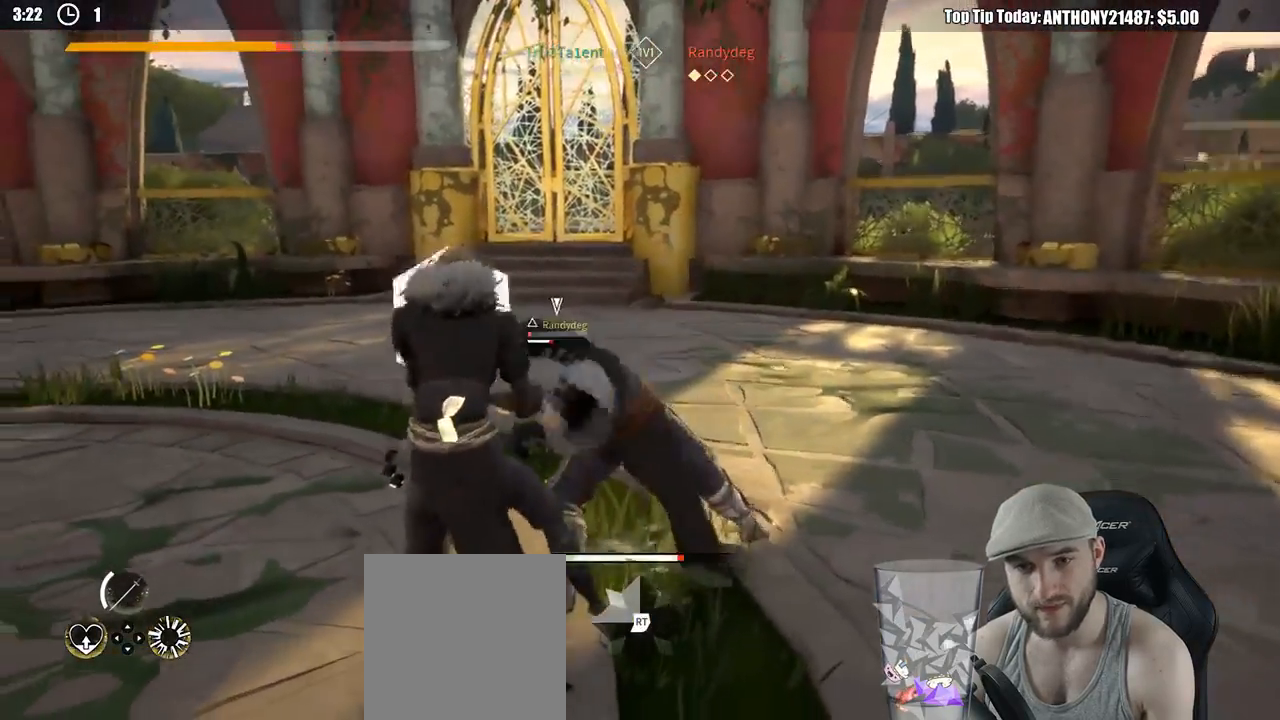
{"buttons": ["L2"], "left_stick": "up-right", "right_stick": "center", "events": [[50, "left_stick", "down-left"], [183, "X", "down"], [200, "L3", "up"], [283, "X", "up"], [333, "left_stick", "center"], [467, "left_stick", "up-right"]]}
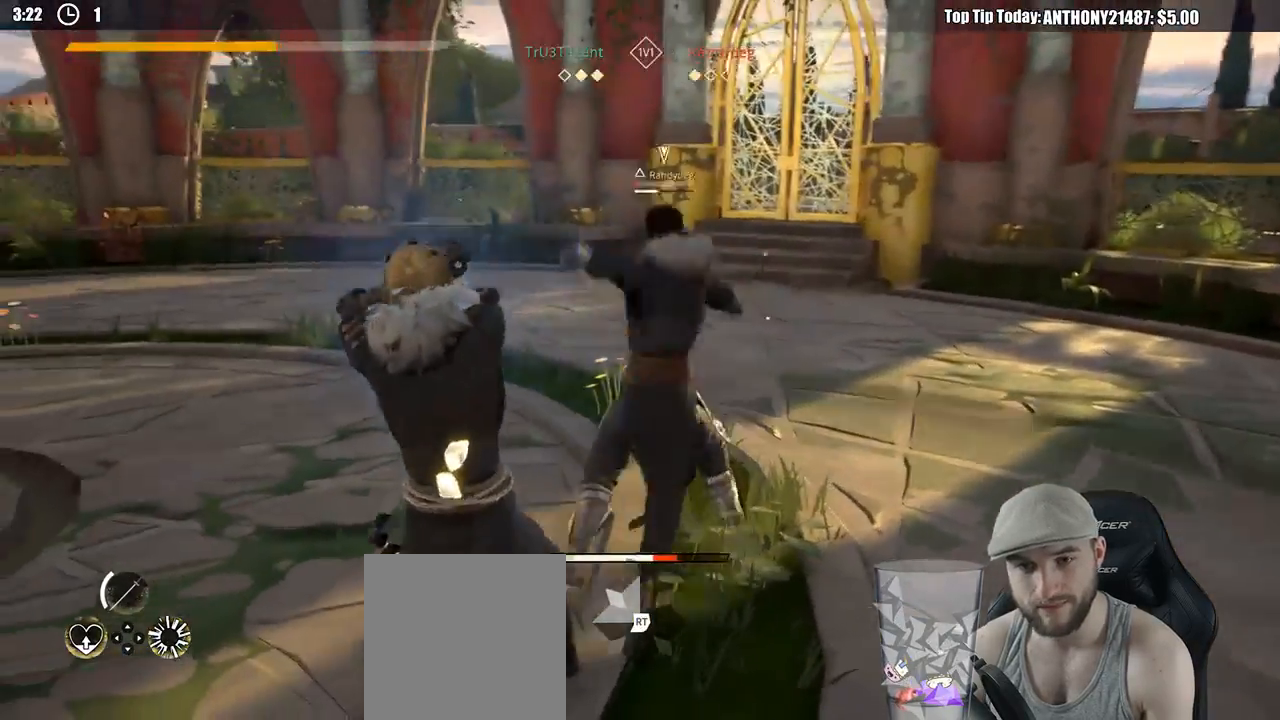
{"buttons": [], "left_stick": "up-right", "right_stick": "center", "events": [[150, "L2", "up"], [317, "X", "down"], [450, "X", "up"]]}
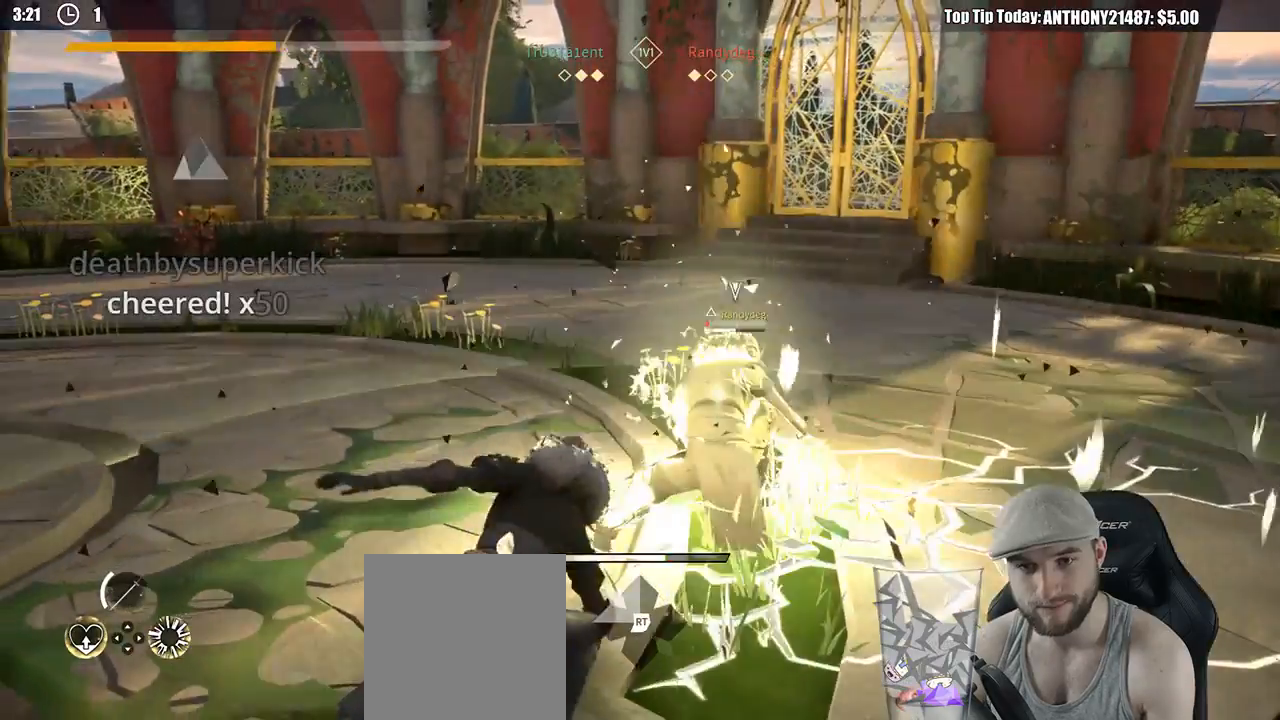
{"buttons": ["L2"], "left_stick": "down", "right_stick": "center", "events": [[117, "L2", "down"], [200, "left_stick", "down-right"], [267, "left_stick", "down"]]}
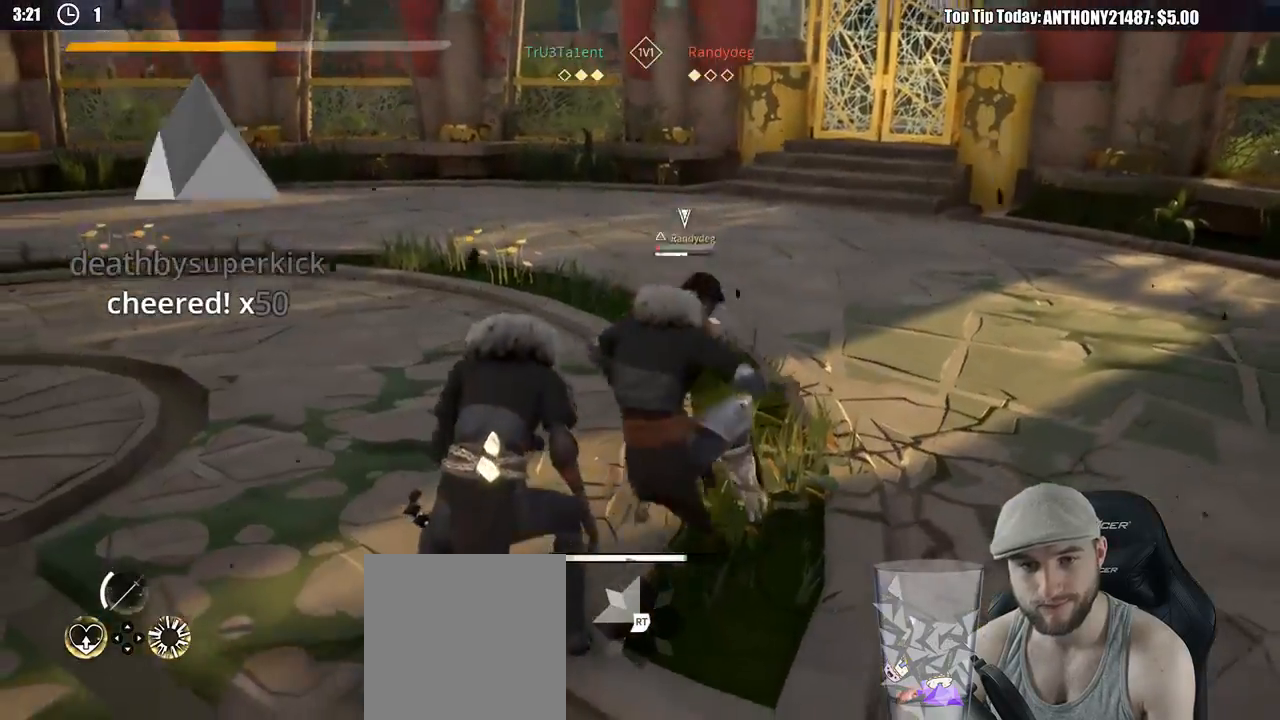
{"buttons": ["L2"], "left_stick": "right", "right_stick": "center", "events": [[150, "left_stick", "down-left"], [400, "left_stick", "center"], [417, "X", "down"], [467, "left_stick", "right"], [500, "X", "up"]]}
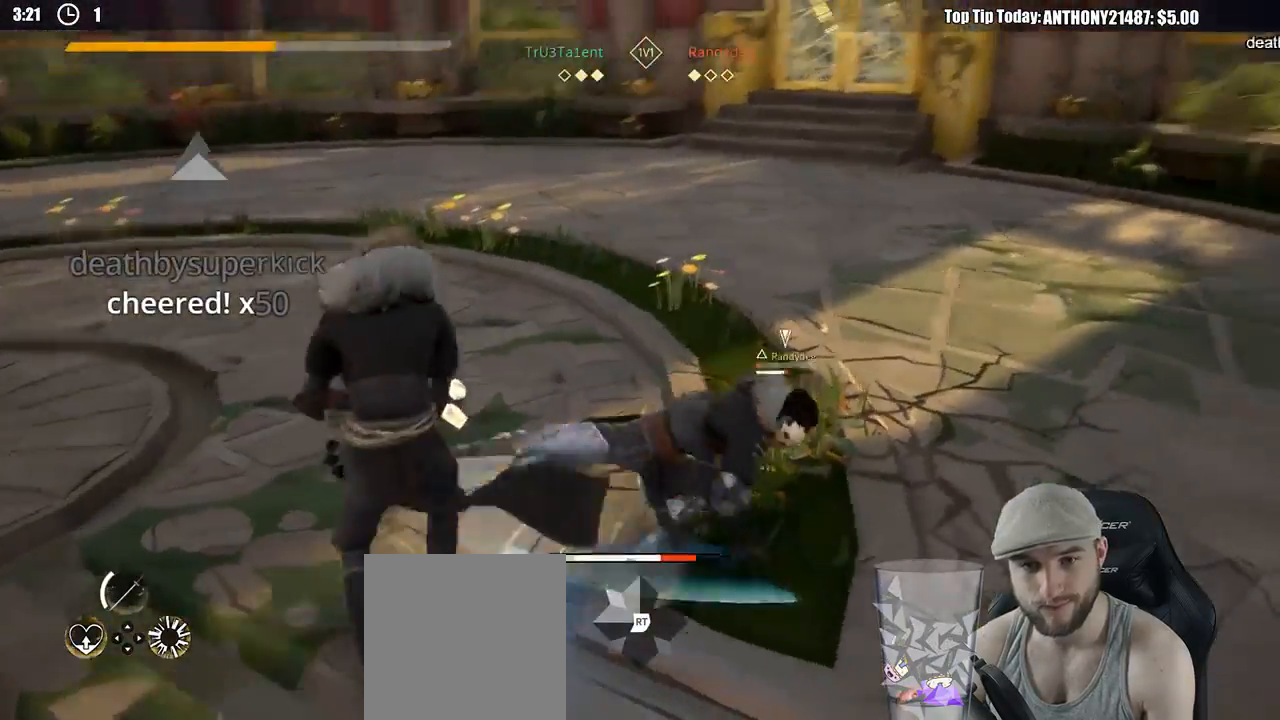
{"buttons": [], "left_stick": "right", "right_stick": "center", "events": [[183, "R2", "down"], [200, "left_stick", "up-right"], [233, "R2", "up"], [367, "L2", "up"], [400, "left_stick", "right"]]}
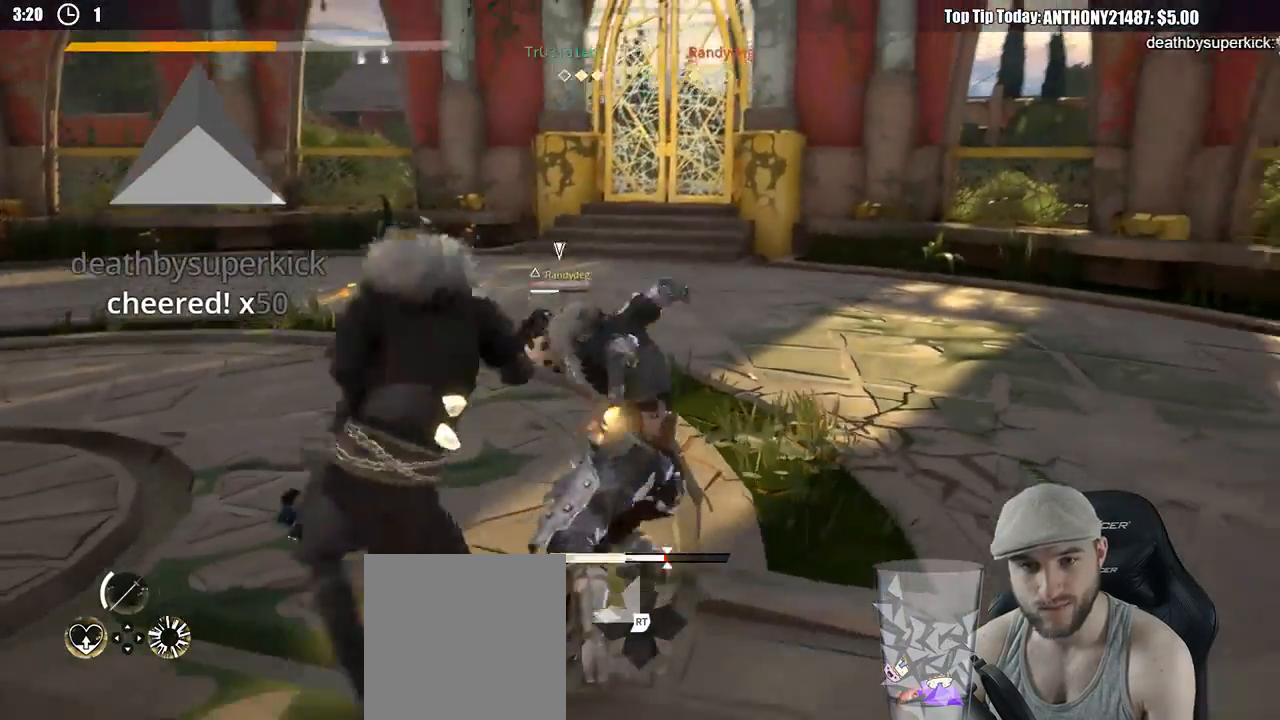
{"buttons": [], "left_stick": "down", "right_stick": "center", "events": [[17, "X", "down"], [100, "X", "up"], [333, "left_stick", "down-right"], [433, "left_stick", "down"]]}
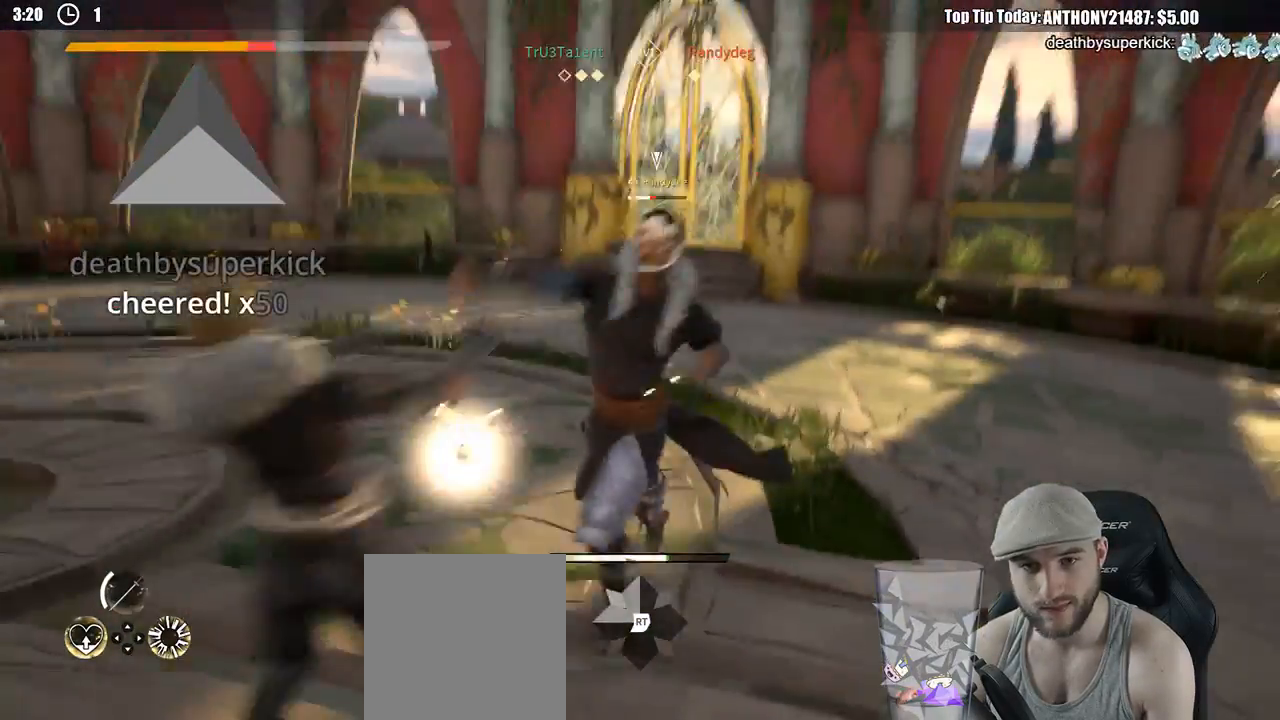
{"buttons": ["L2"], "left_stick": "down-left", "right_stick": "center", "events": [[117, "left_stick", "down-left"], [467, "L2", "down"]]}
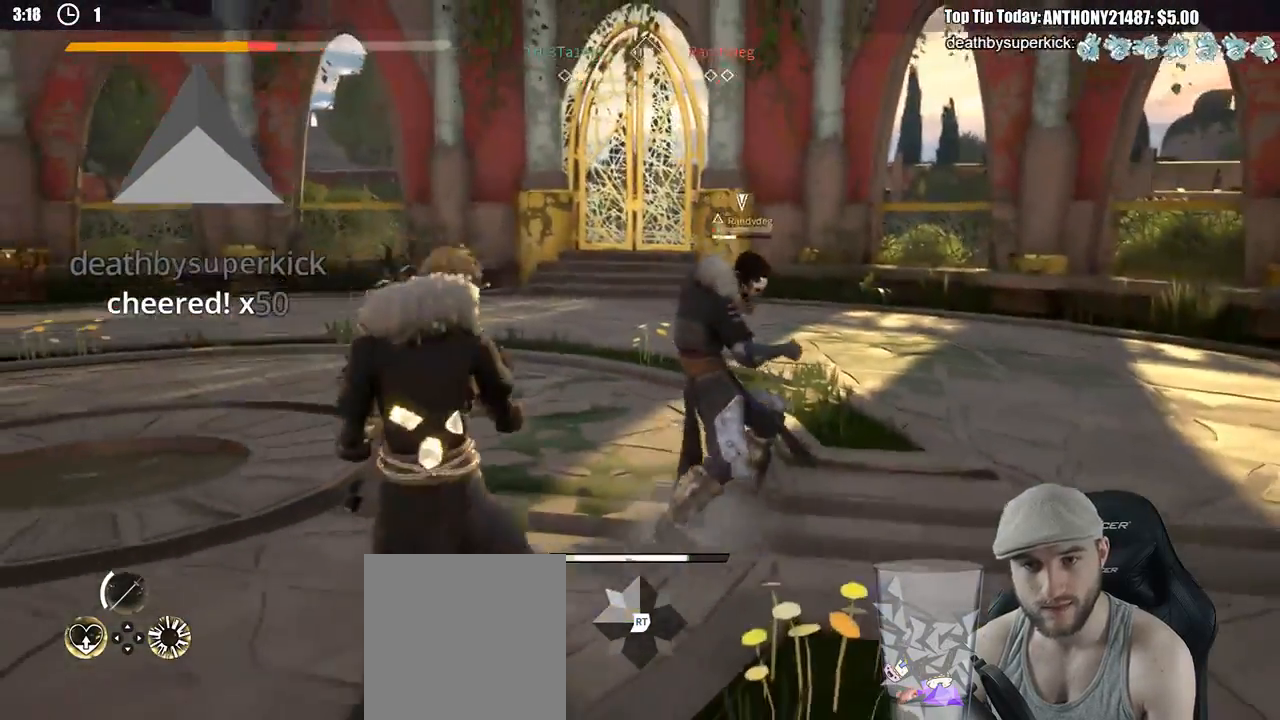
{"buttons": [], "left_stick": "up-right", "right_stick": "center", "events": [[150, "left_stick", "center"], [233, "left_stick", "up-right"], [367, "L2", "up"]]}
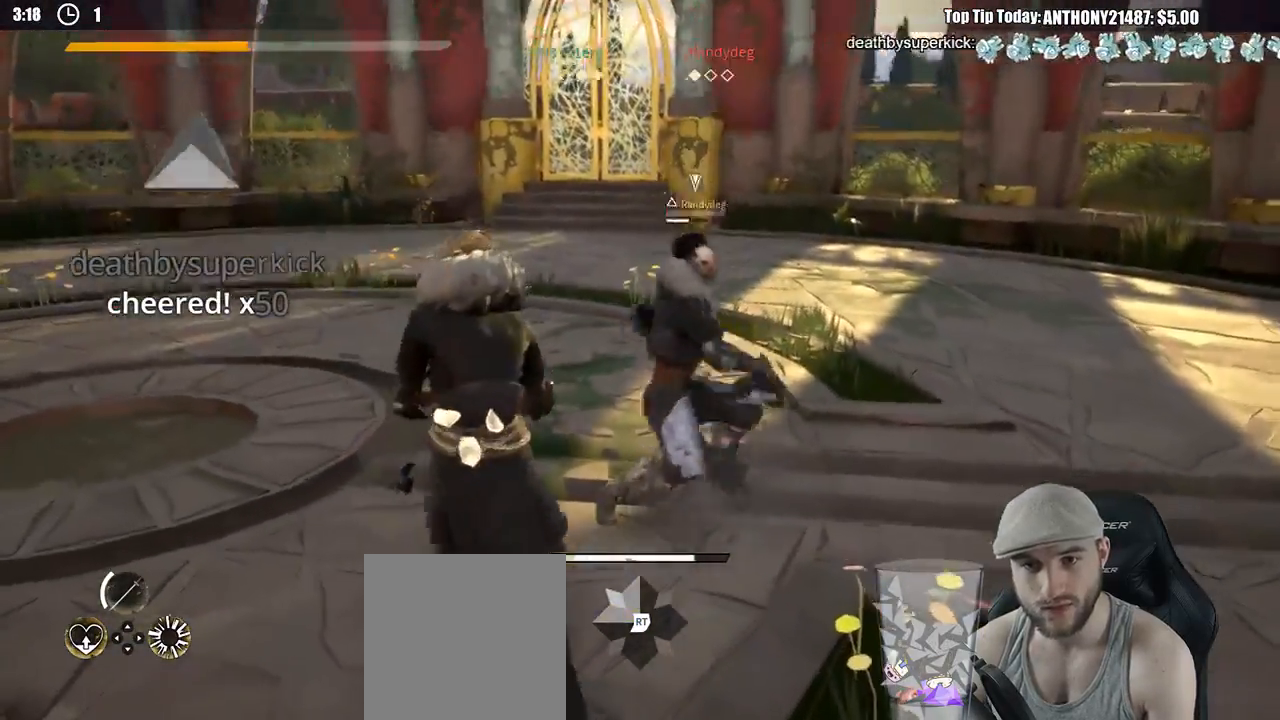
{"buttons": ["X", "L2"], "left_stick": "up-right", "right_stick": "center", "events": [[83, "L2", "down"], [500, "X", "down"]]}
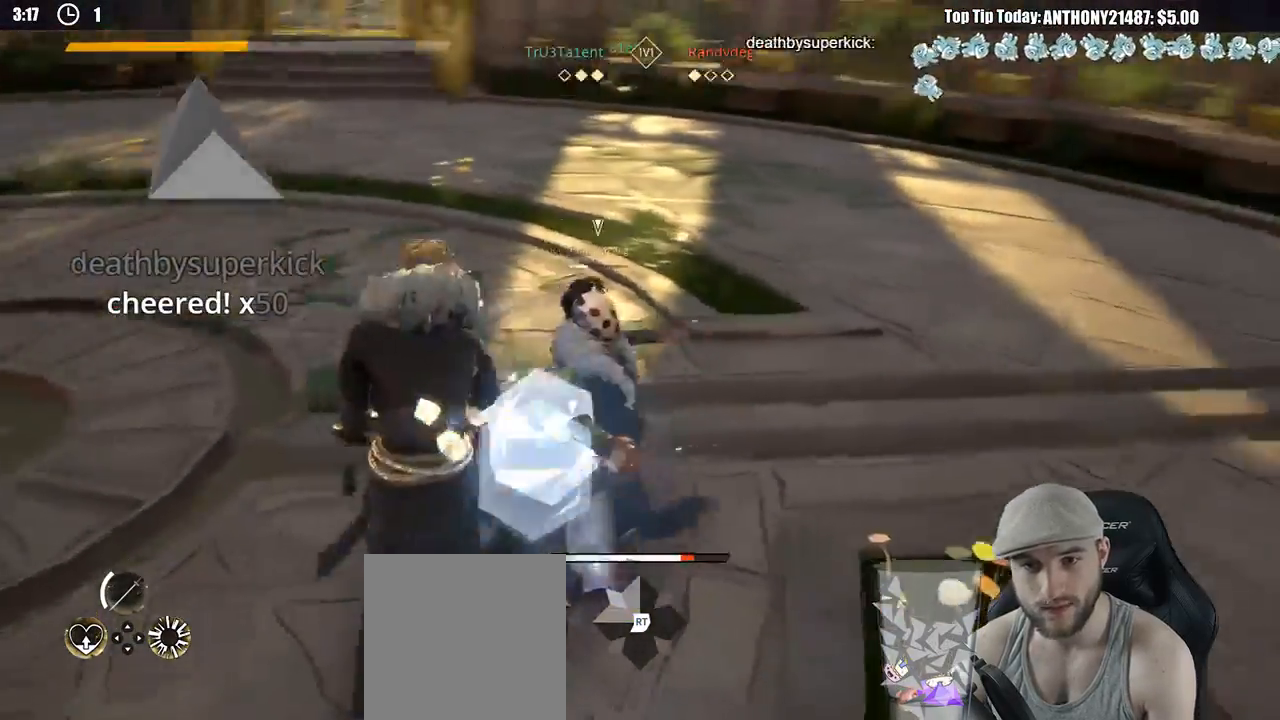
{"buttons": [], "left_stick": "right", "right_stick": "center", "events": [[83, "X", "up"], [450, "L2", "up"], [467, "left_stick", "right"]]}
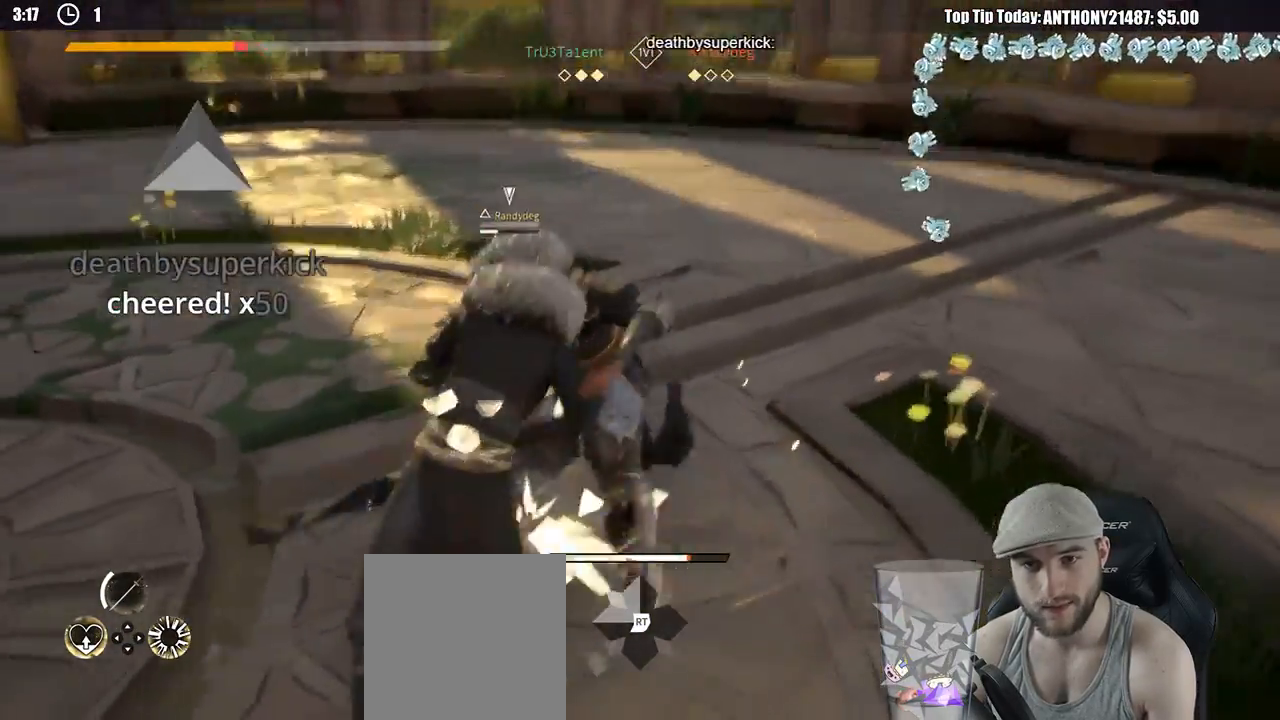
{"buttons": ["L2"], "left_stick": "down-left", "right_stick": "center", "events": [[17, "left_stick", "down-right"], [50, "L2", "down"], [133, "L2", "up"], [150, "left_stick", "down"], [317, "L2", "down"], [350, "left_stick", "down-left"]]}
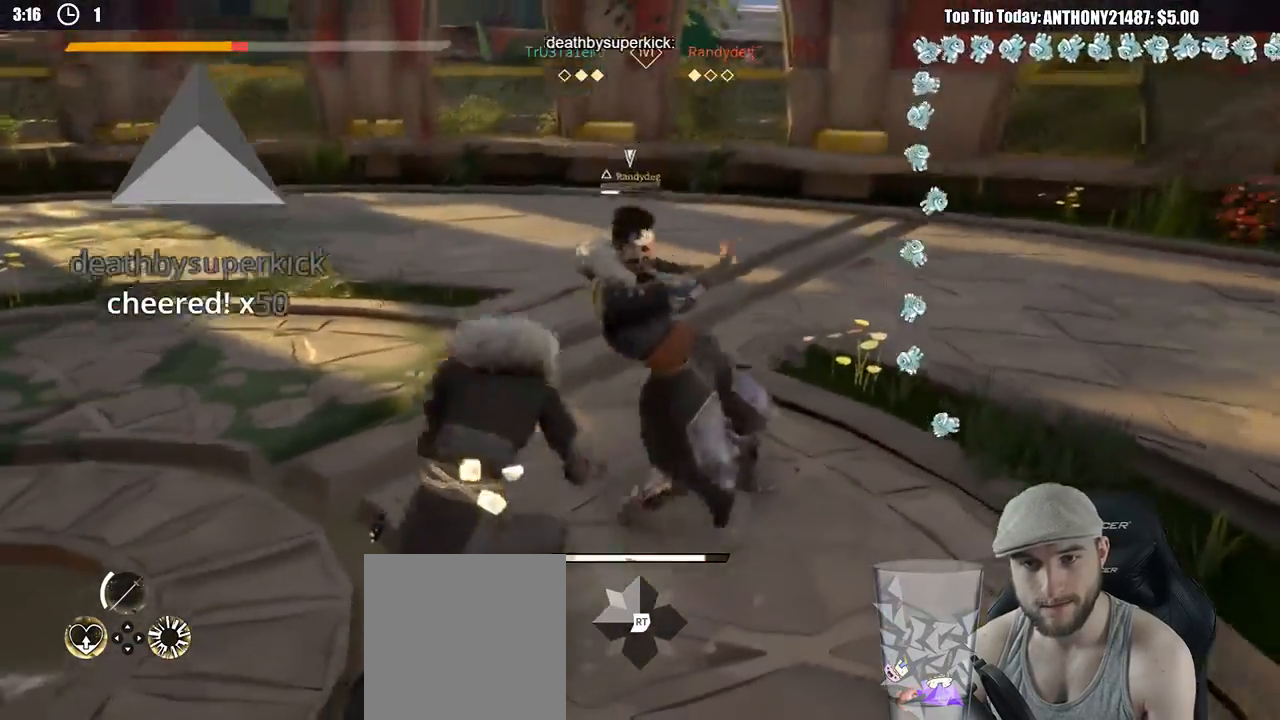
{"buttons": ["L2"], "left_stick": "down-left", "right_stick": "center", "events": [[367, "X", "down"], [367, "left_stick", "center"], [433, "X", "up"], [500, "left_stick", "down-left"]]}
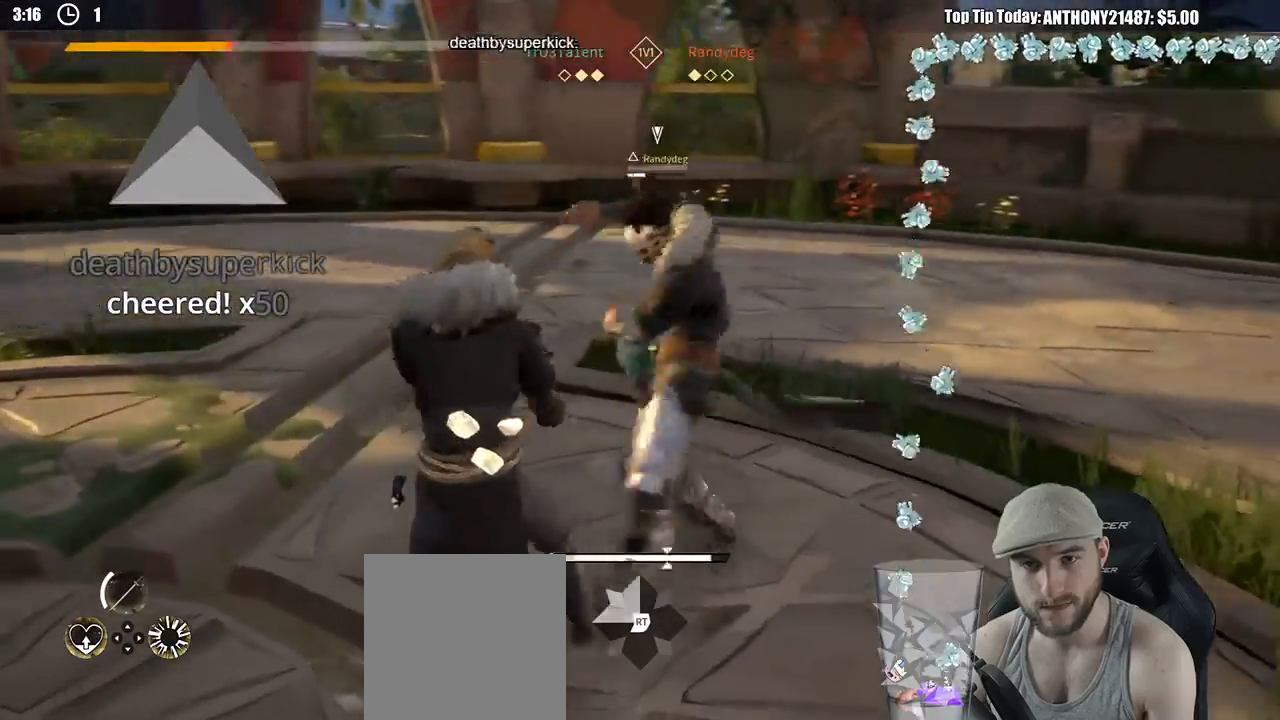
{"buttons": ["L2"], "left_stick": "down-left", "right_stick": "center", "events": []}
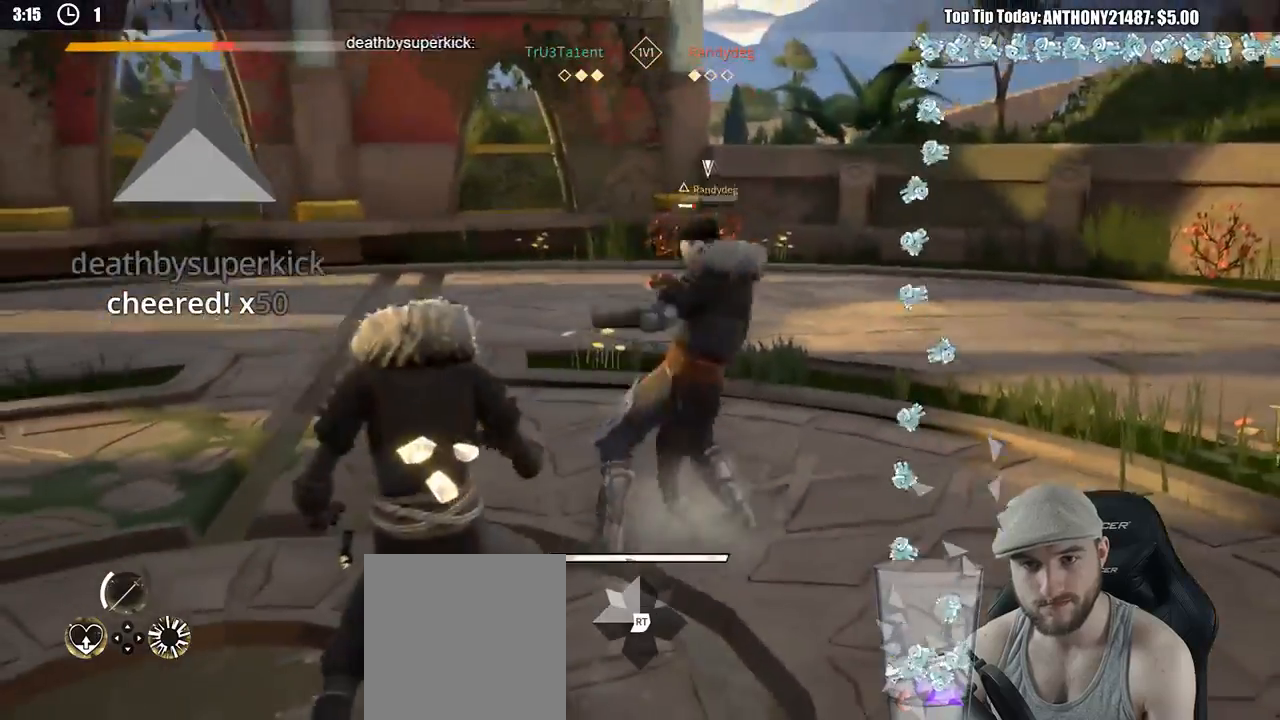
{"buttons": ["L2"], "left_stick": "center", "right_stick": "center", "events": [[433, "left_stick", "center"]]}
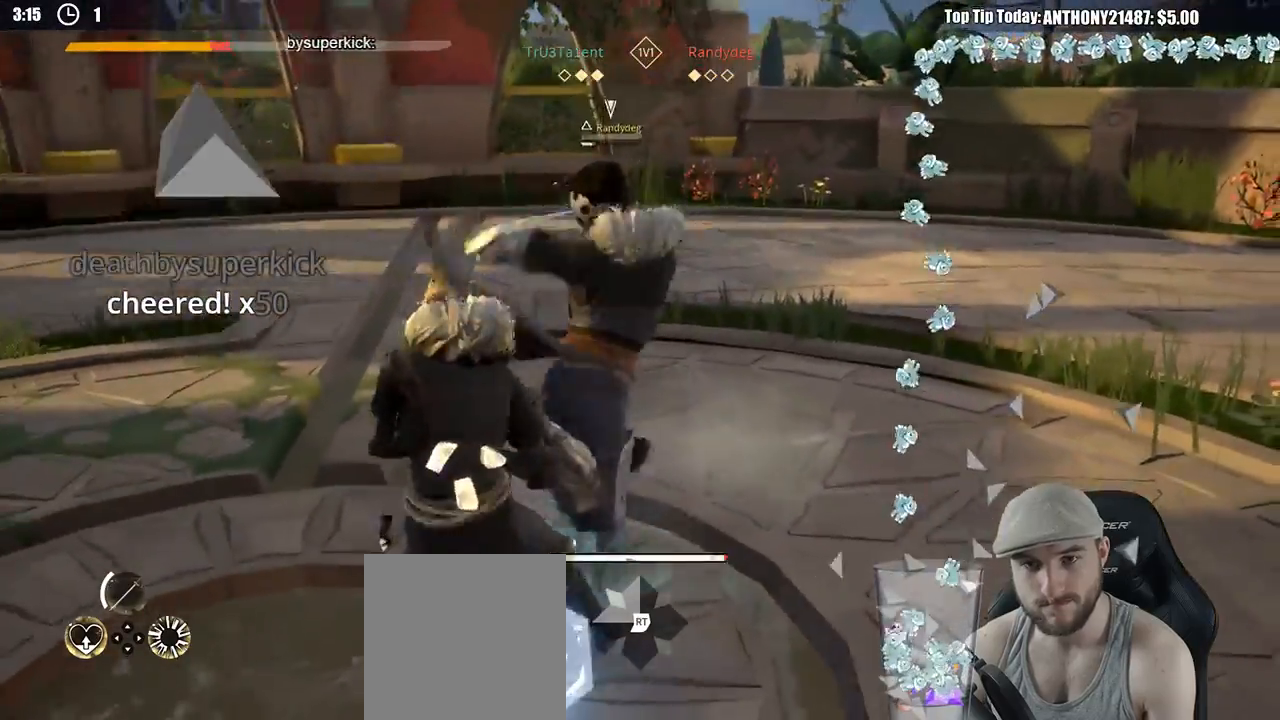
{"buttons": ["L2"], "left_stick": "up-right", "right_stick": "center", "events": [[33, "X", "down"], [33, "left_stick", "up-right"], [150, "X", "up"]]}
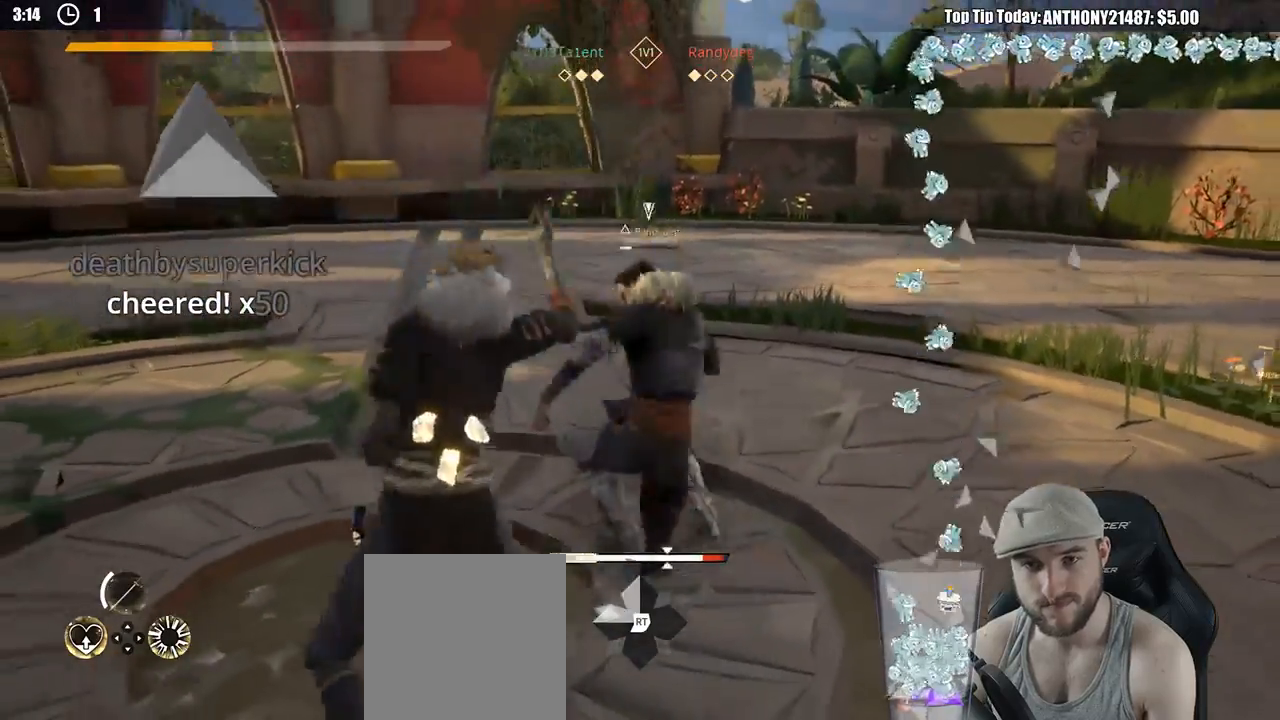
{"buttons": [], "left_stick": "up-right", "right_stick": "center", "events": [[83, "L2", "up"], [217, "Y", "down"], [317, "Y", "up"]]}
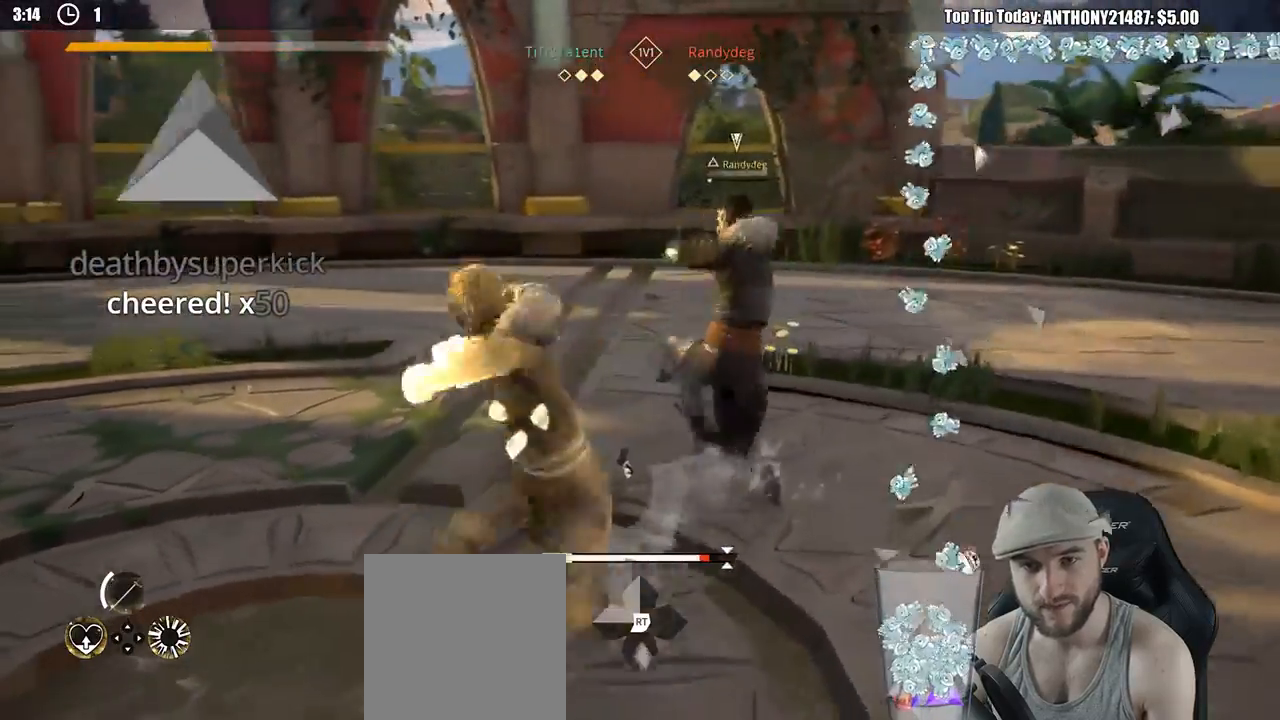
{"buttons": [], "left_stick": "up-right", "right_stick": "center", "events": []}
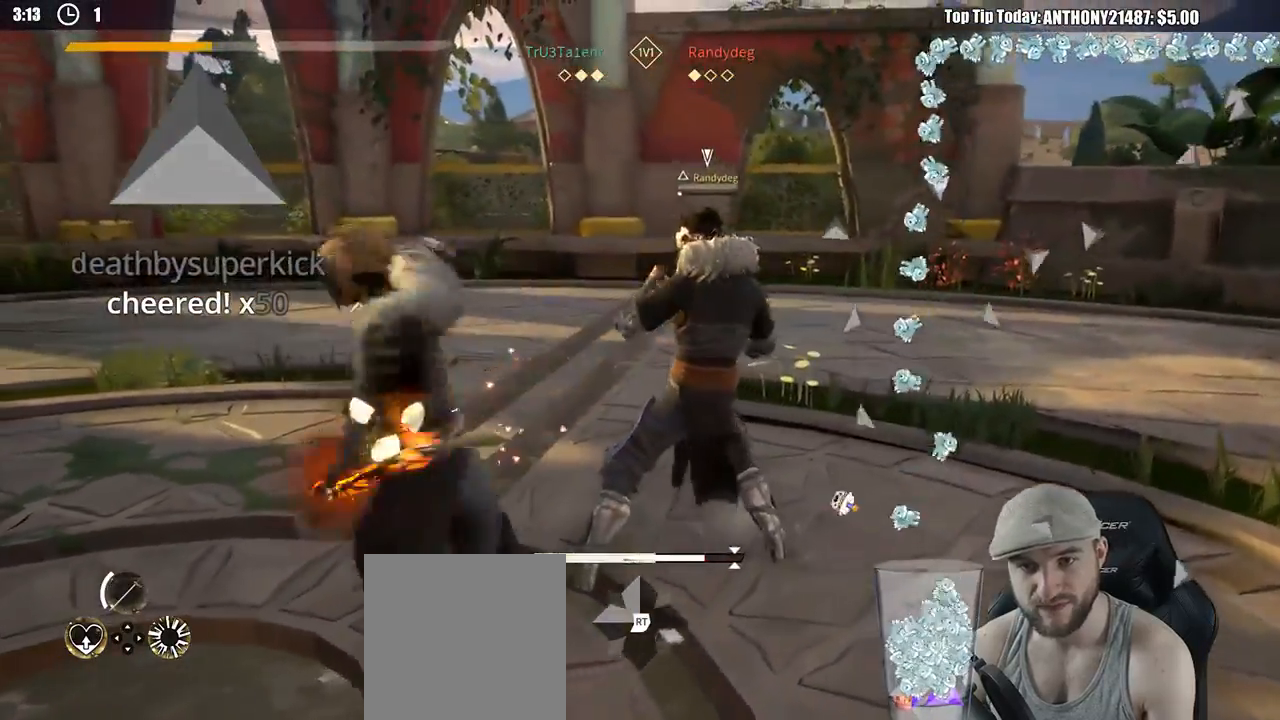
{"buttons": [], "left_stick": "up-right", "right_stick": "center", "events": [[367, "X", "down"], [483, "X", "up"]]}
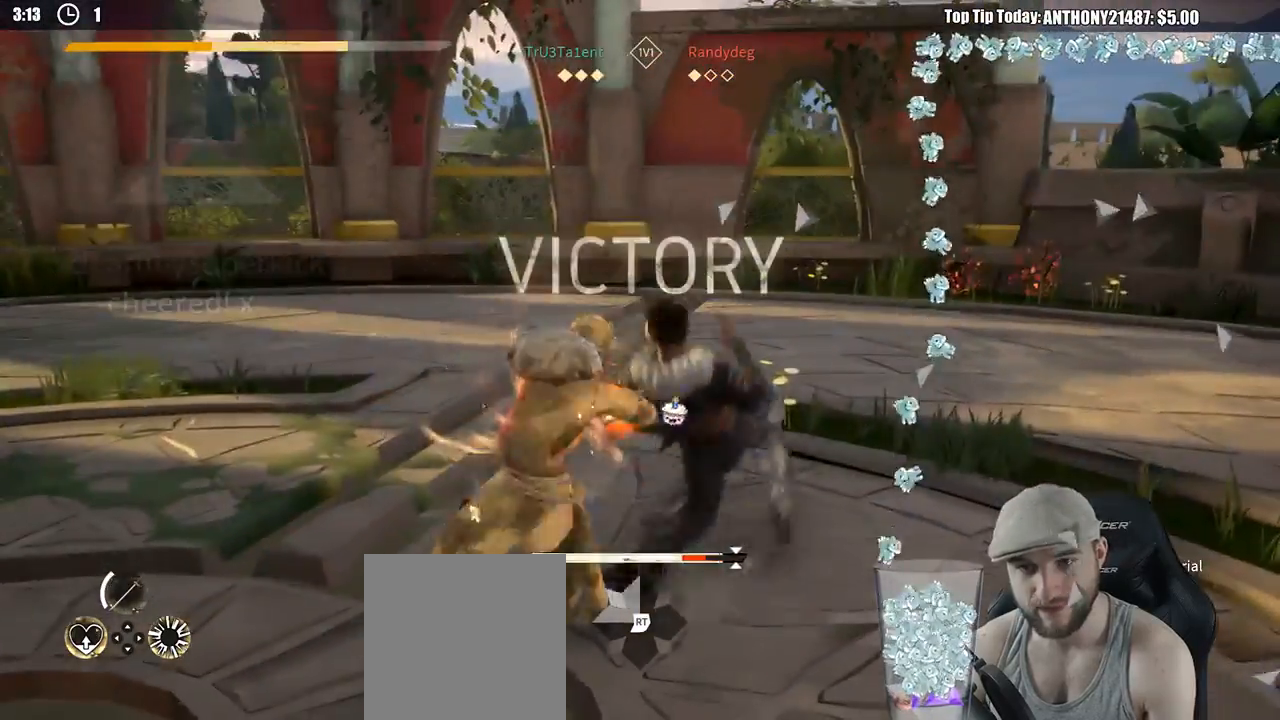
{"buttons": [], "left_stick": "center", "right_stick": "center", "events": [[183, "left_stick", "center"]]}